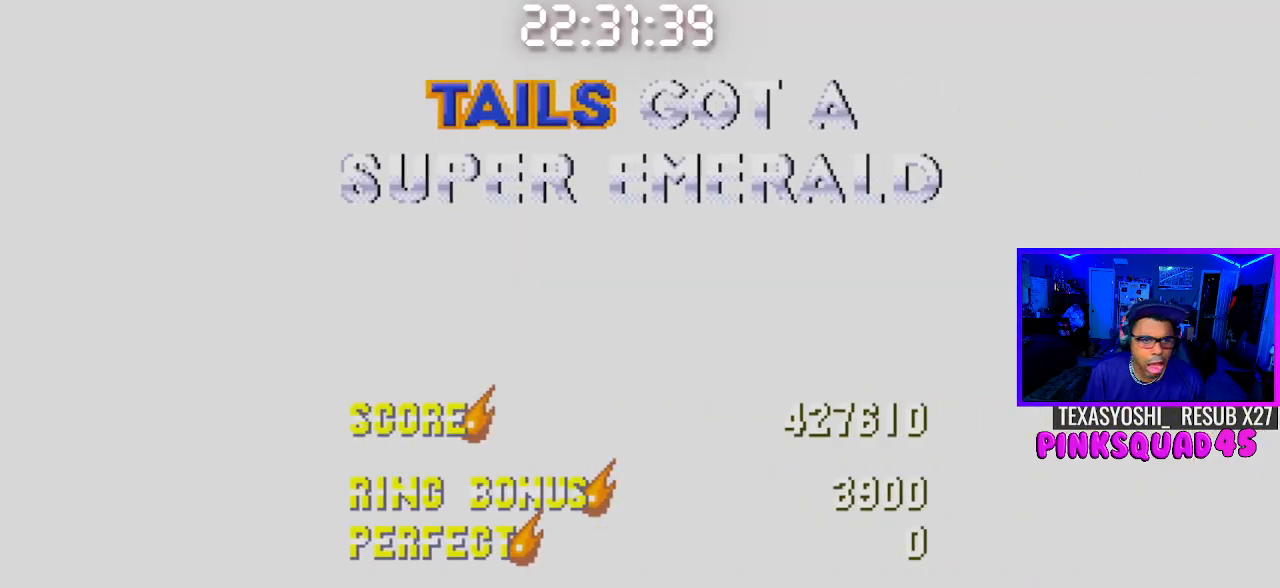
Gameplay with a controller (PlayStation layout); each line is a JSON object with the inputs held at the frame after it. "events" lists button and stick changes between this image and that frame as [ms after this image, input, new state], when the widget could be followed in between. Not read: L1 L3 R1 R3.
{"buttons": [], "left_stick": "center", "right_stick": "center", "events": [[133, "CROSS", "down"], [233, "CROSS", "up"], [333, "CROSS", "down"], [467, "CROSS", "up"]]}
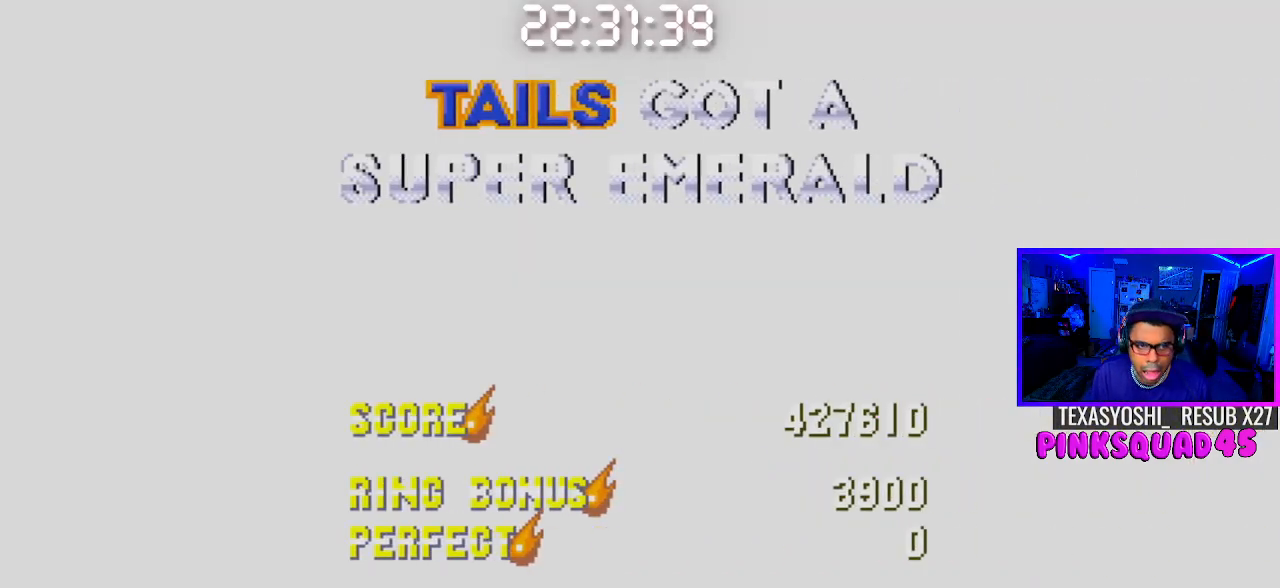
{"buttons": [], "left_stick": "center", "right_stick": "center", "events": [[33, "CROSS", "down"], [167, "CROSS", "up"], [333, "CROSS", "down"], [433, "CROSS", "up"]]}
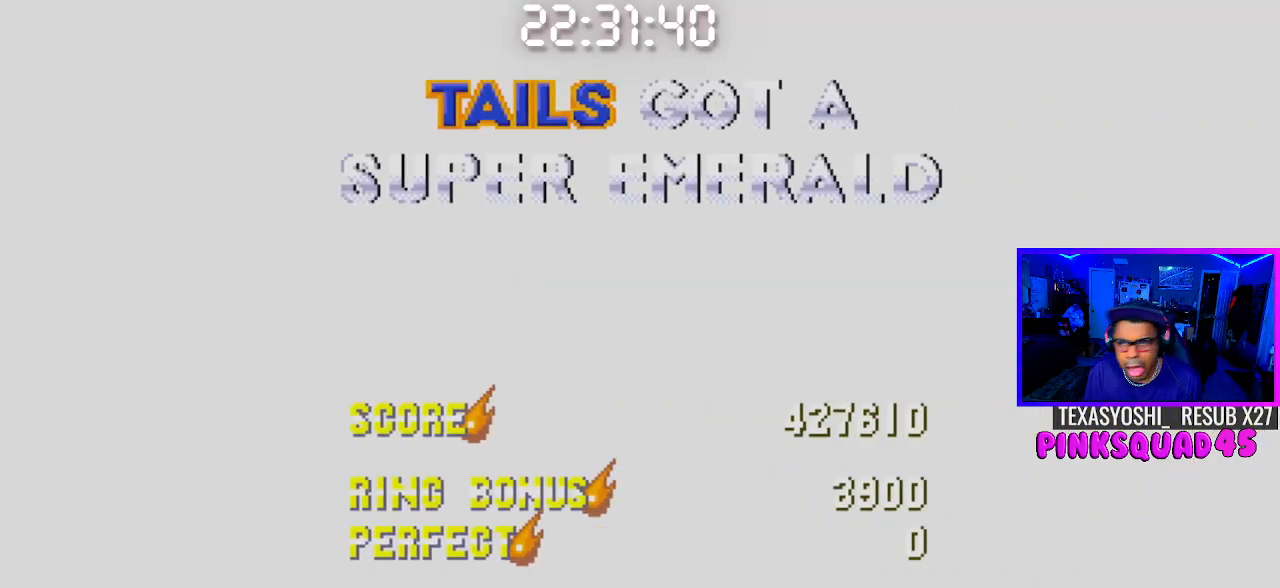
{"buttons": ["CROSS"], "left_stick": "center", "right_stick": "center", "events": [[33, "CROSS", "down"], [150, "CROSS", "up"], [233, "CROSS", "down"], [333, "CROSS", "up"], [417, "CROSS", "down"]]}
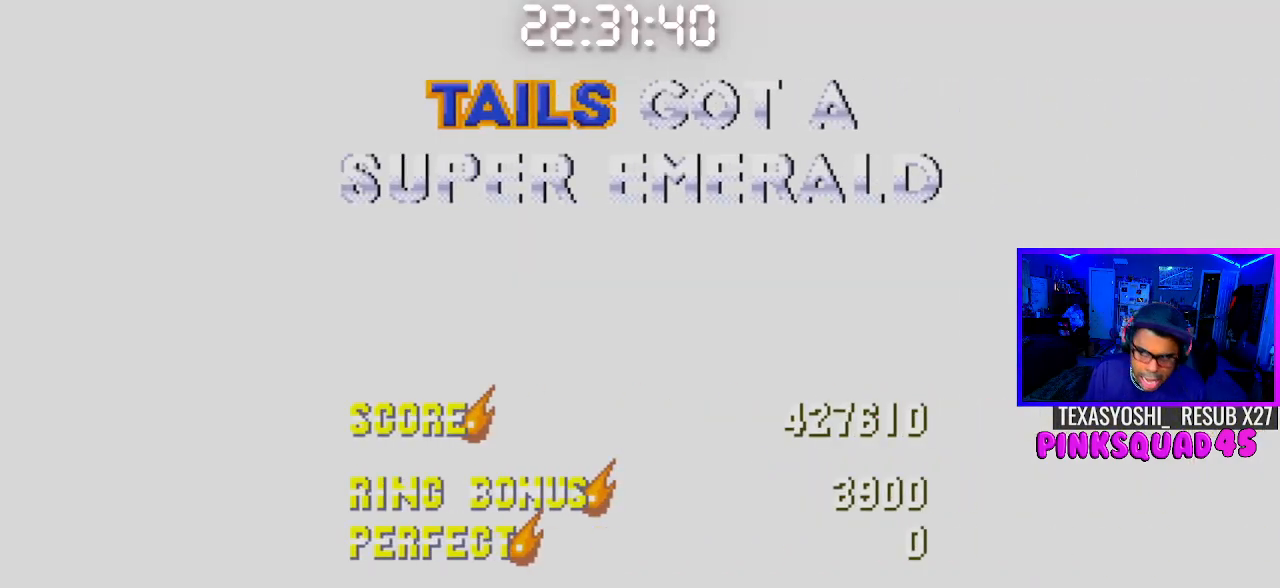
{"buttons": ["CROSS"], "left_stick": "center", "right_stick": "center", "events": [[17, "CROSS", "up"], [117, "CROSS", "down"], [217, "CROSS", "up"], [300, "CROSS", "down"], [433, "CROSS", "up"], [483, "CROSS", "down"]]}
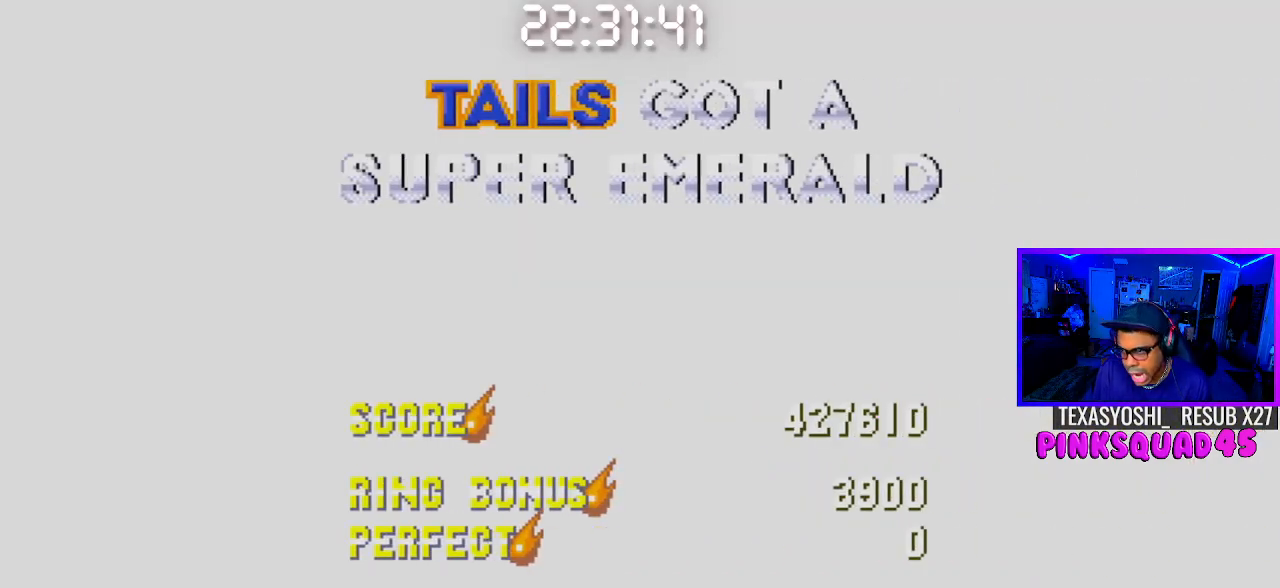
{"buttons": ["CROSS"], "left_stick": "down-left", "right_stick": "center", "events": [[50, "left_stick", "up-right"], [67, "CROSS", "up"], [117, "left_stick", "up-left"], [217, "left_stick", "down-left"], [217, "right_stick", "up-right"], [283, "left_stick", "down-right"], [367, "right_stick", "center"], [450, "left_stick", "down-left"], [483, "CROSS", "down"]]}
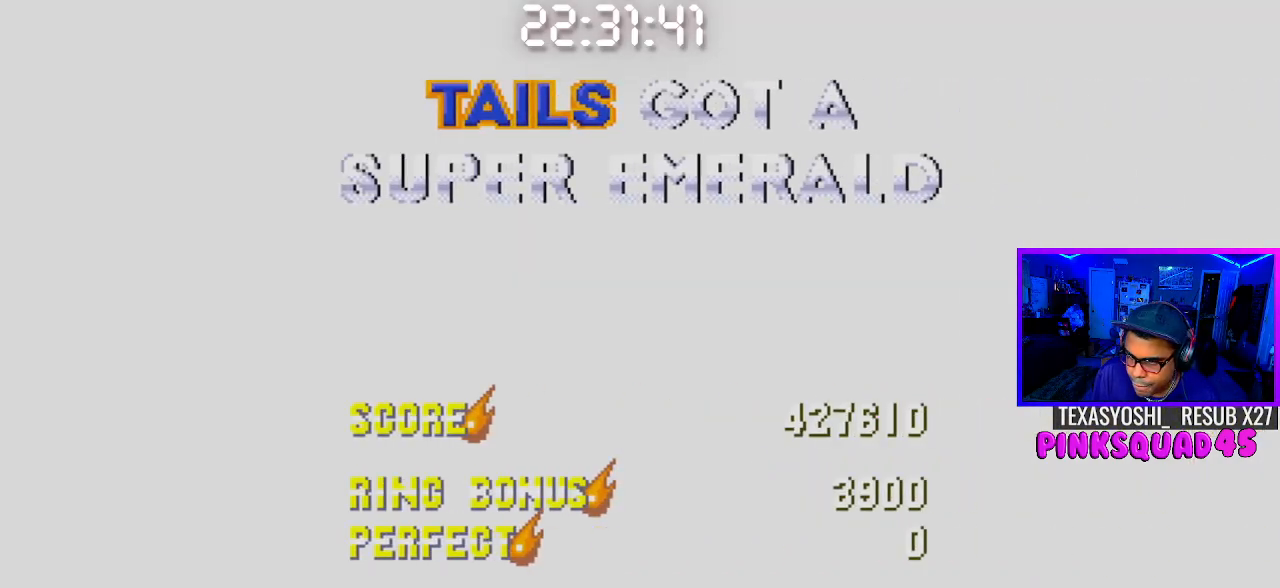
{"buttons": ["CROSS", "CIRCLE"], "left_stick": "center", "right_stick": "center", "events": [[67, "CROSS", "up"], [67, "left_stick", "down-right"], [133, "left_stick", "center"], [150, "CROSS", "down"], [217, "CIRCLE", "down"], [267, "TRIANGLE", "down"], [300, "SQUARE", "down"], [333, "CIRCLE", "up"], [383, "SQUARE", "up"], [383, "TRIANGLE", "up"], [417, "CROSS", "up"], [483, "CIRCLE", "down"], [483, "CROSS", "down"]]}
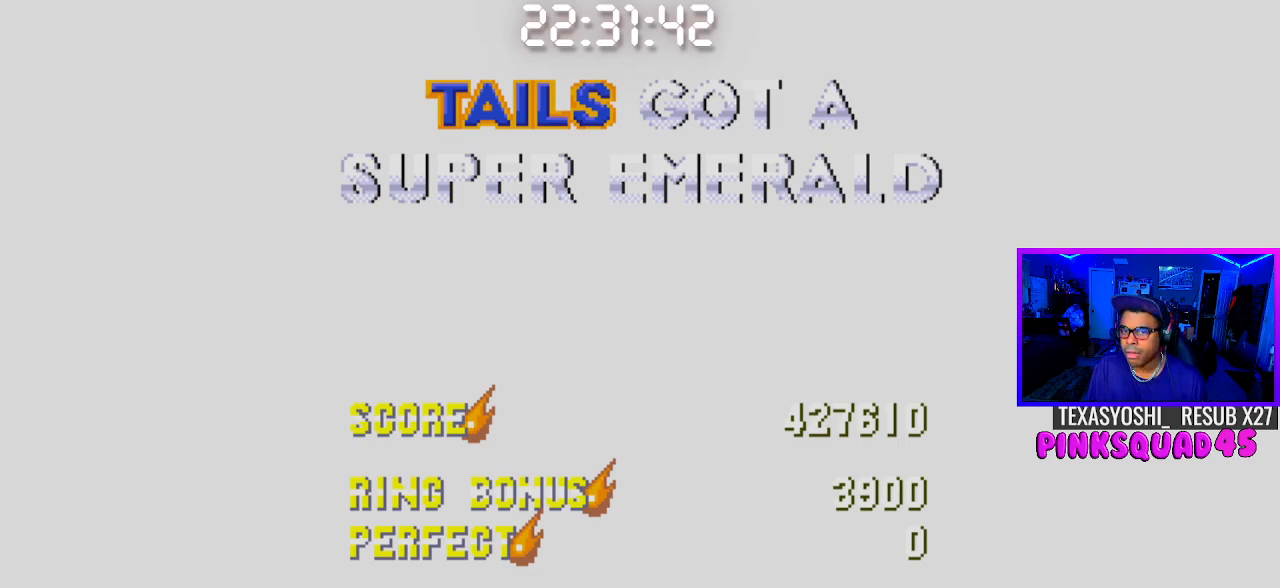
{"buttons": ["CROSS"], "left_stick": "center", "right_stick": "center", "events": [[83, "CIRCLE", "up"], [117, "CROSS", "up"], [217, "CROSS", "down"], [233, "CIRCLE", "down"], [333, "CIRCLE", "up"], [400, "CROSS", "up"], [450, "CROSS", "down"]]}
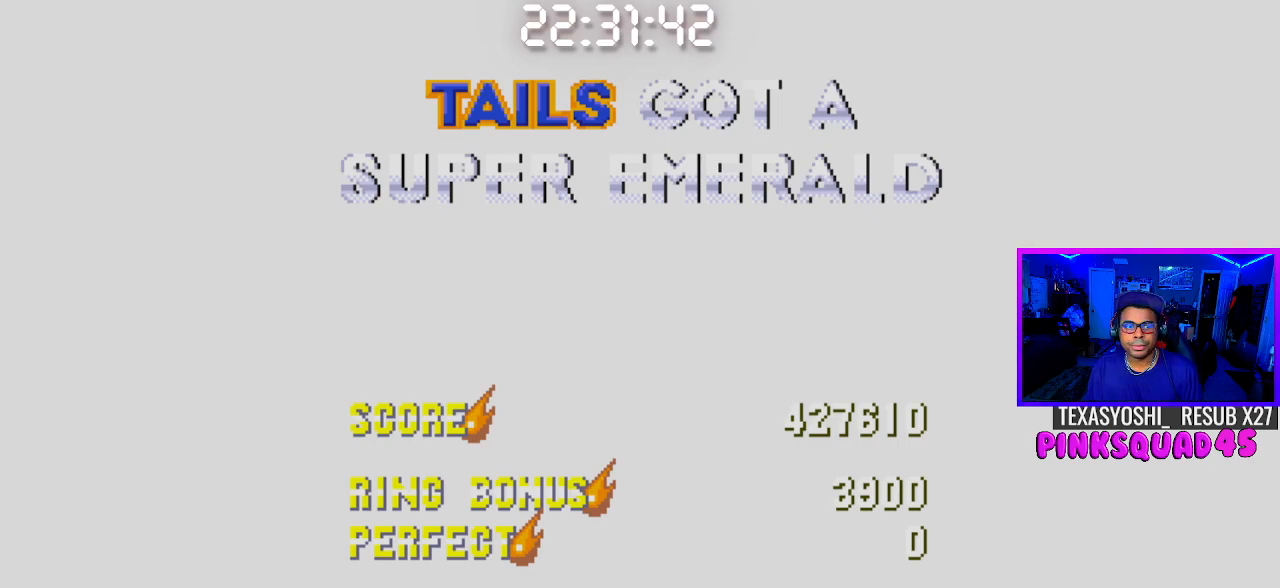
{"buttons": [], "left_stick": "center", "right_stick": "center", "events": [[67, "CROSS", "up"], [150, "CROSS", "down"], [233, "CROSS", "up"], [367, "CROSS", "down"], [450, "CROSS", "up"]]}
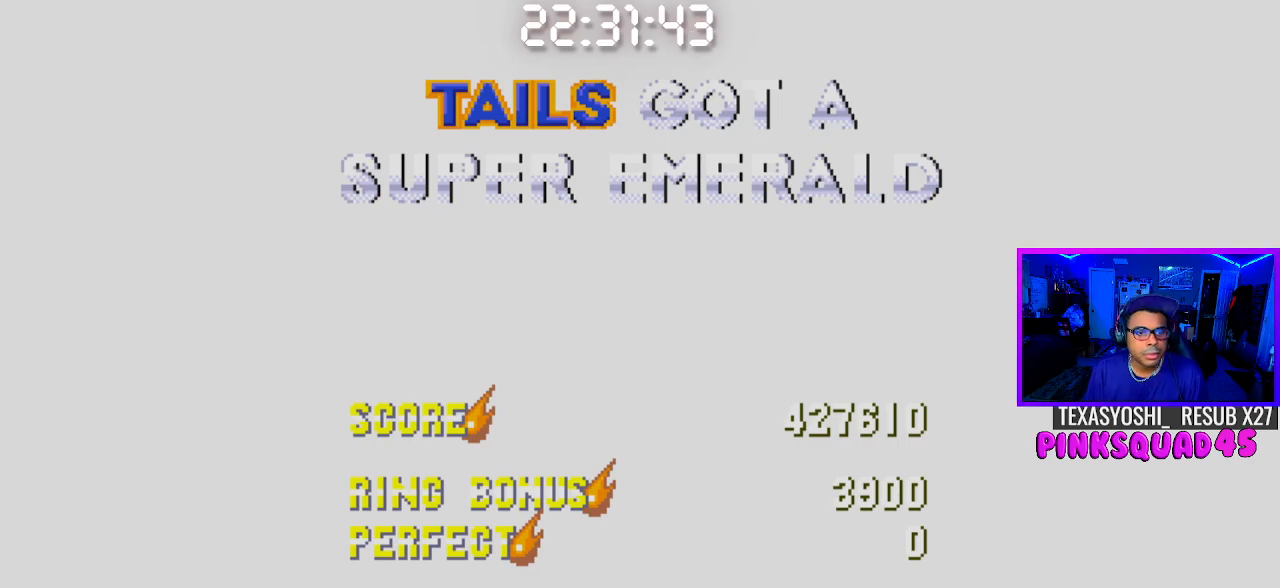
{"buttons": [], "left_stick": "center", "right_stick": "center", "events": [[33, "CROSS", "down"], [117, "CROSS", "up"], [200, "CROSS", "down"], [300, "CROSS", "up"], [417, "CROSS", "down"], [483, "CROSS", "up"]]}
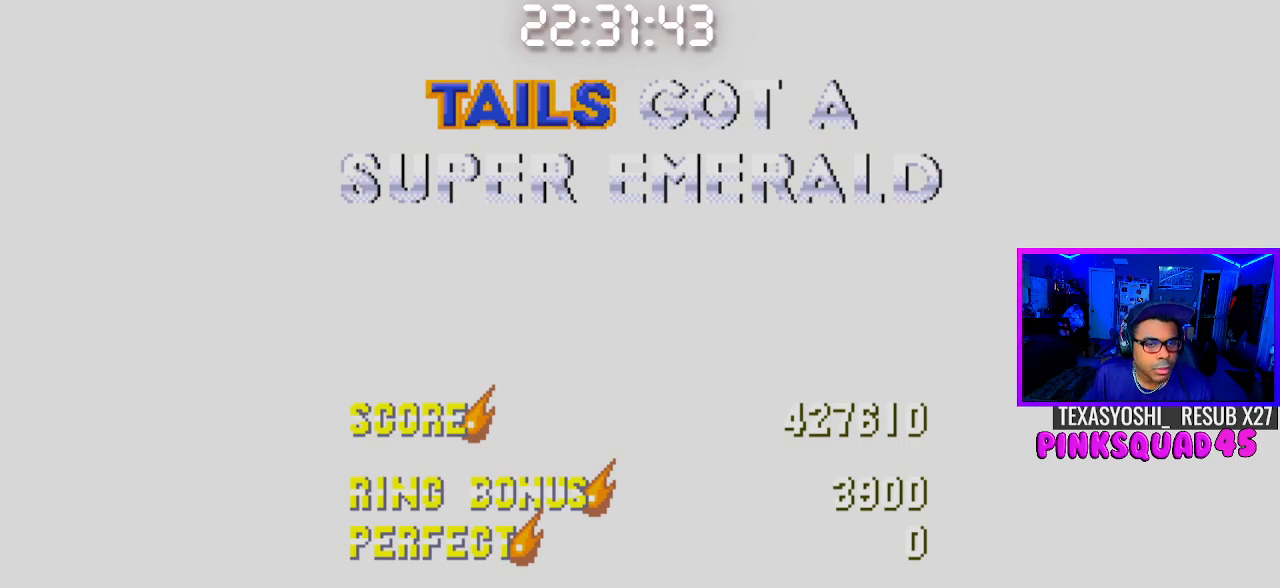
{"buttons": ["CROSS"], "left_stick": "center", "right_stick": "center", "events": [[67, "CROSS", "down"], [183, "CROSS", "up"], [233, "CROSS", "down"], [333, "CROSS", "up"], [433, "CROSS", "down"]]}
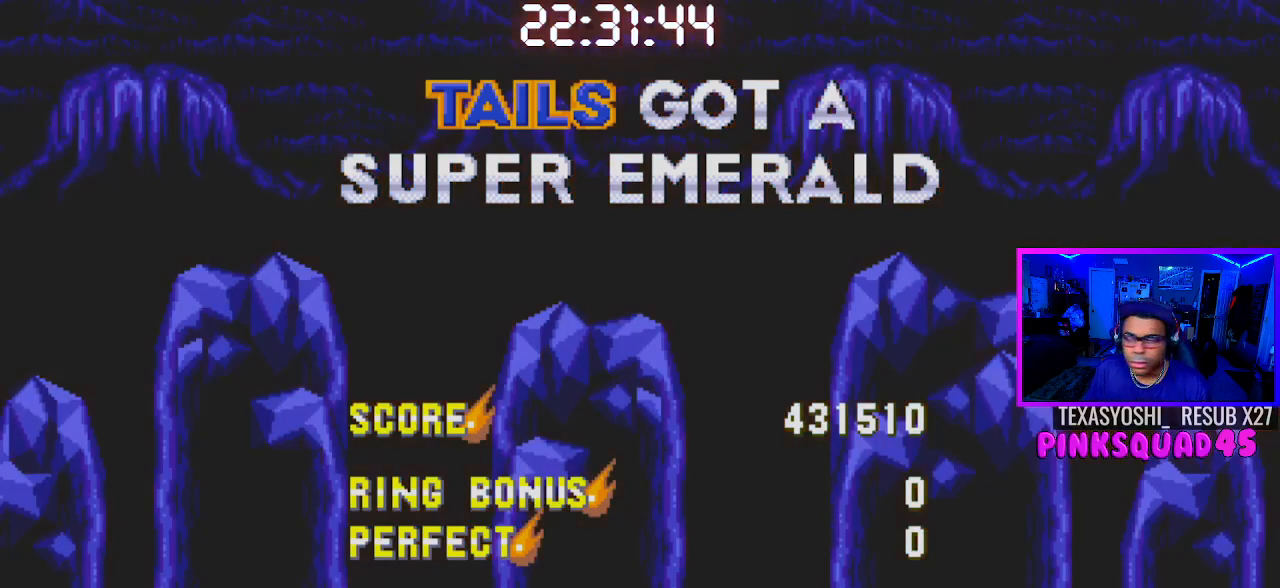
{"buttons": ["CROSS"], "left_stick": "center", "right_stick": "center", "events": [[33, "CROSS", "up"], [117, "CROSS", "down"], [200, "CROSS", "up"], [267, "CROSS", "down"], [367, "CROSS", "up"], [450, "CROSS", "down"]]}
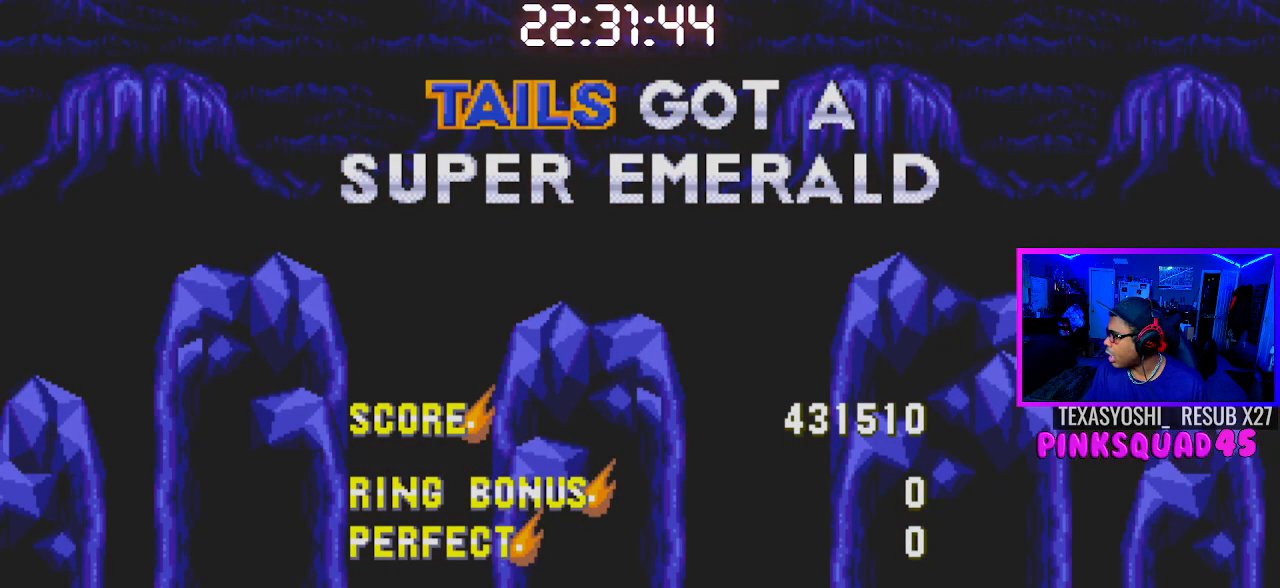
{"buttons": [], "left_stick": "center", "right_stick": "center", "events": [[217, "CROSS", "up"], [350, "CROSS", "down"], [450, "CROSS", "up"]]}
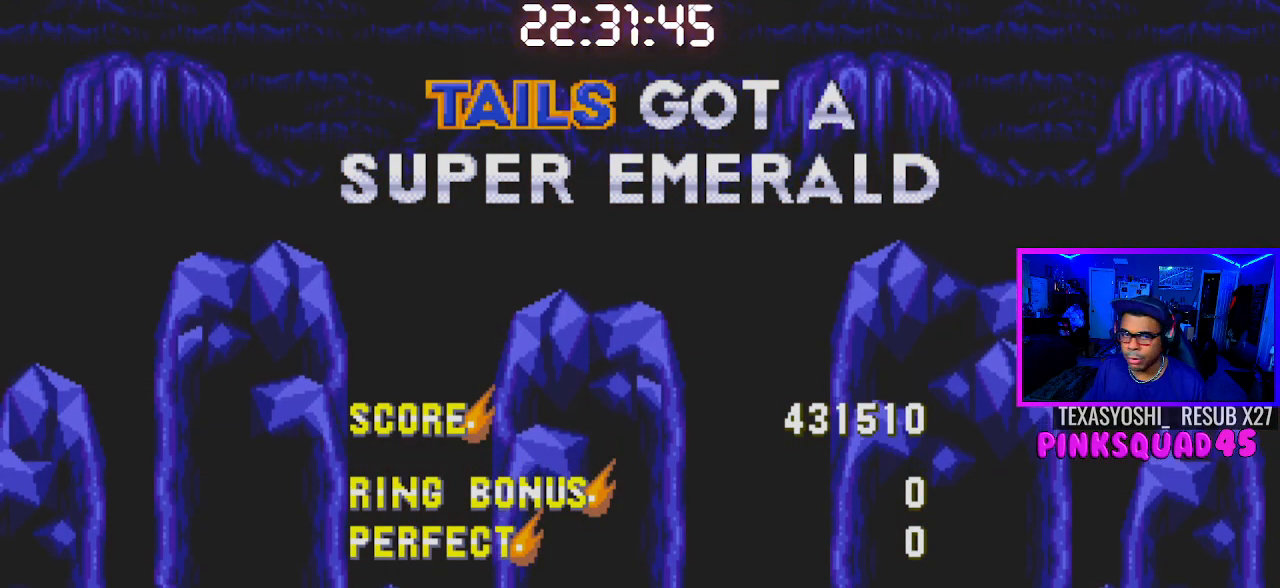
{"buttons": ["CROSS"], "left_stick": "center", "right_stick": "center", "events": [[67, "CROSS", "down"], [200, "CROSS", "up"], [300, "CROSS", "down"], [367, "CROSS", "up"], [500, "CROSS", "down"]]}
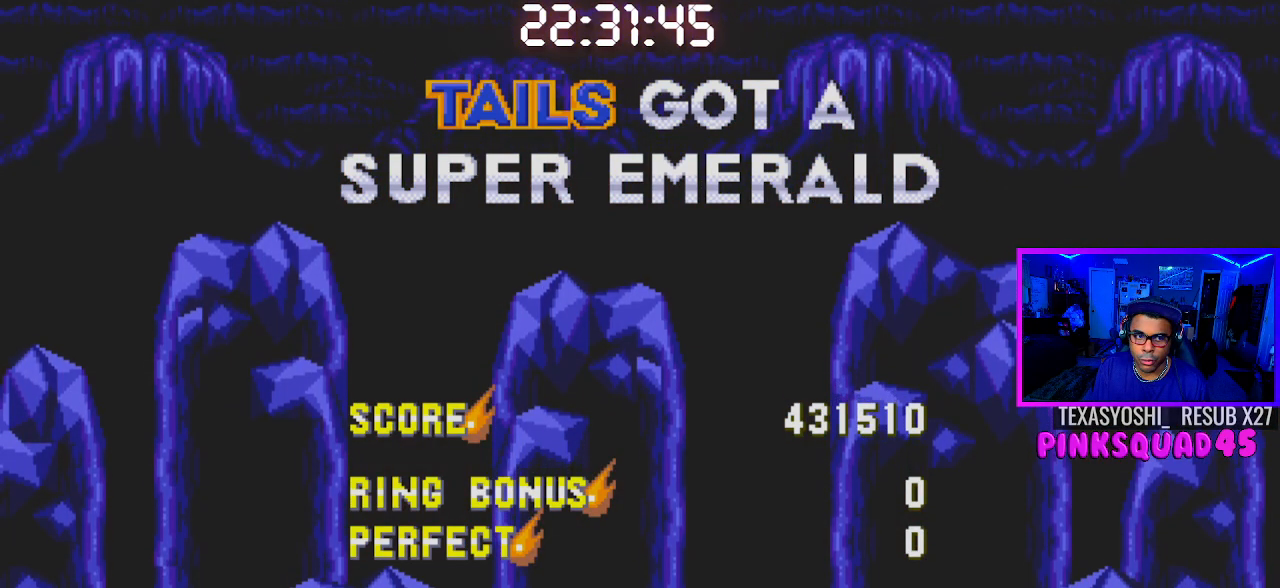
{"buttons": ["CROSS"], "left_stick": "center", "right_stick": "center", "events": [[83, "CROSS", "up"], [217, "CROSS", "down"], [317, "CROSS", "up"], [417, "CROSS", "down"]]}
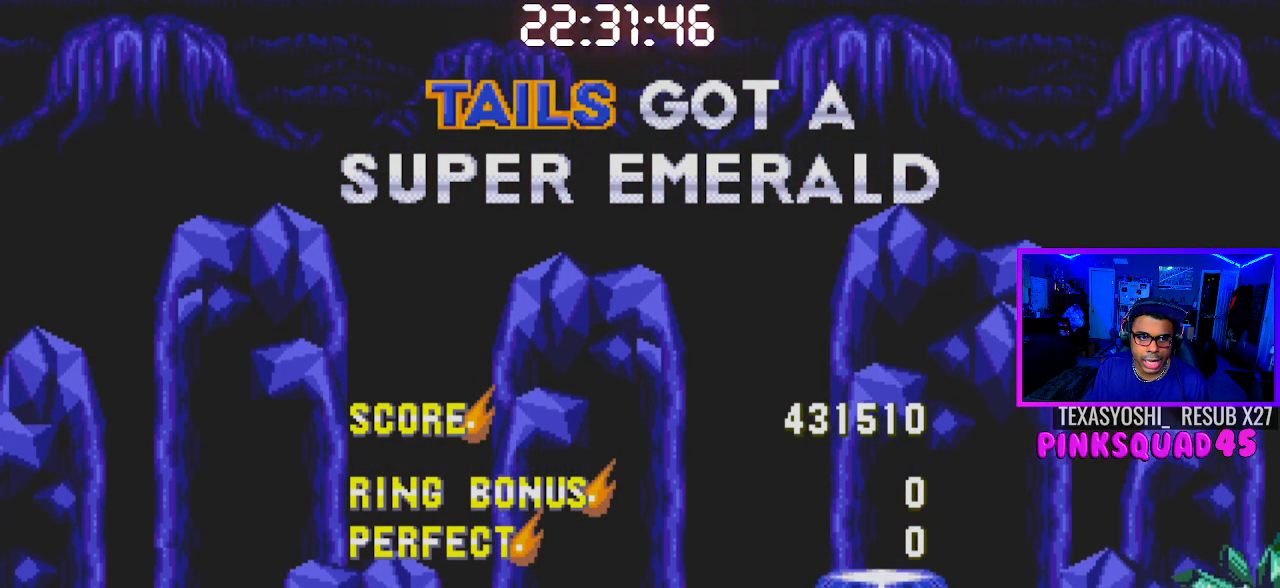
{"buttons": [], "left_stick": "center", "right_stick": "center", "events": [[17, "CROSS", "up"], [100, "CROSS", "down"], [233, "CROSS", "up"], [317, "CROSS", "down"], [433, "CROSS", "up"]]}
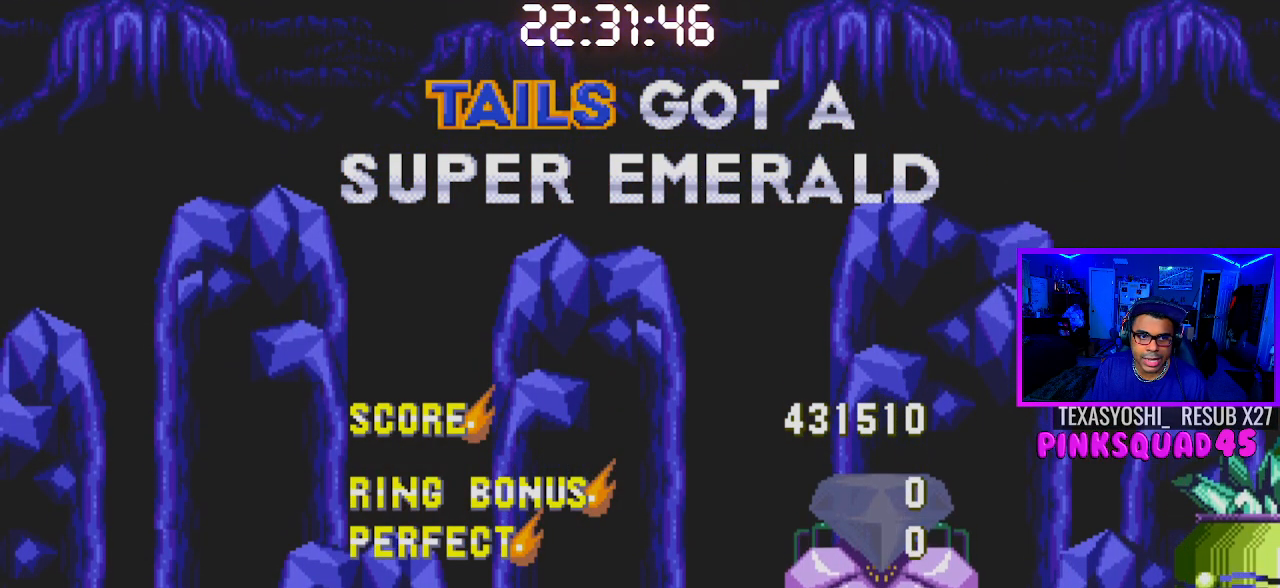
{"buttons": ["CROSS"], "left_stick": "center", "right_stick": "center", "events": [[17, "CROSS", "down"], [117, "CROSS", "up"], [217, "CROSS", "down"], [317, "CROSS", "up"], [400, "CROSS", "down"]]}
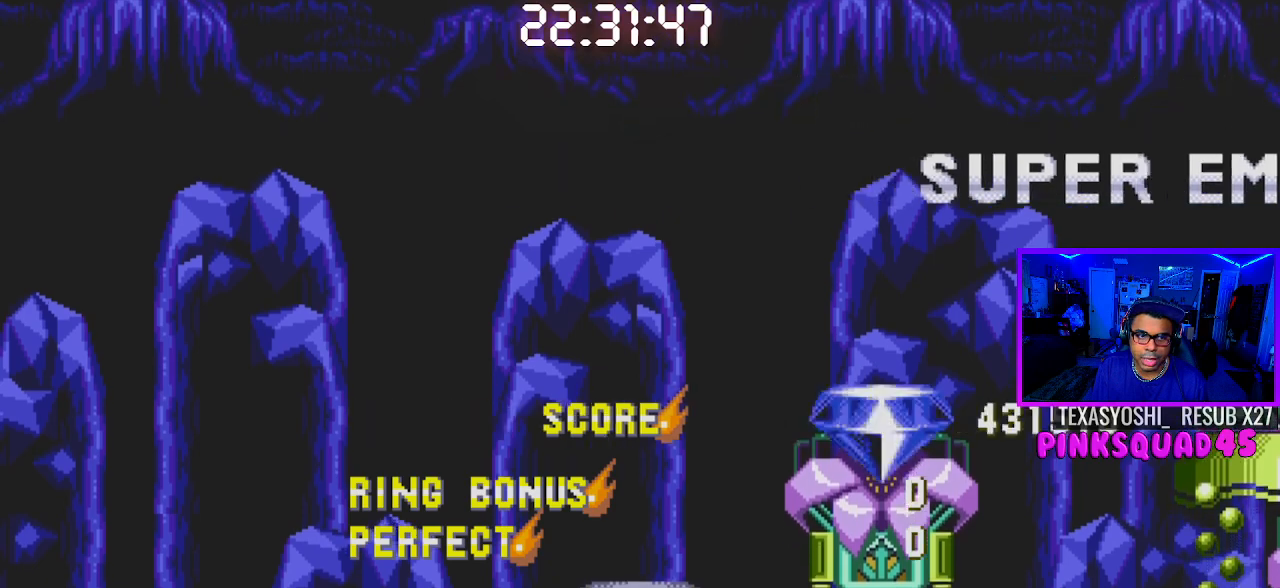
{"buttons": [], "left_stick": "center", "right_stick": "center", "events": [[17, "CROSS", "up"], [100, "CROSS", "down"], [217, "CROSS", "up"], [317, "CROSS", "down"], [433, "CROSS", "up"]]}
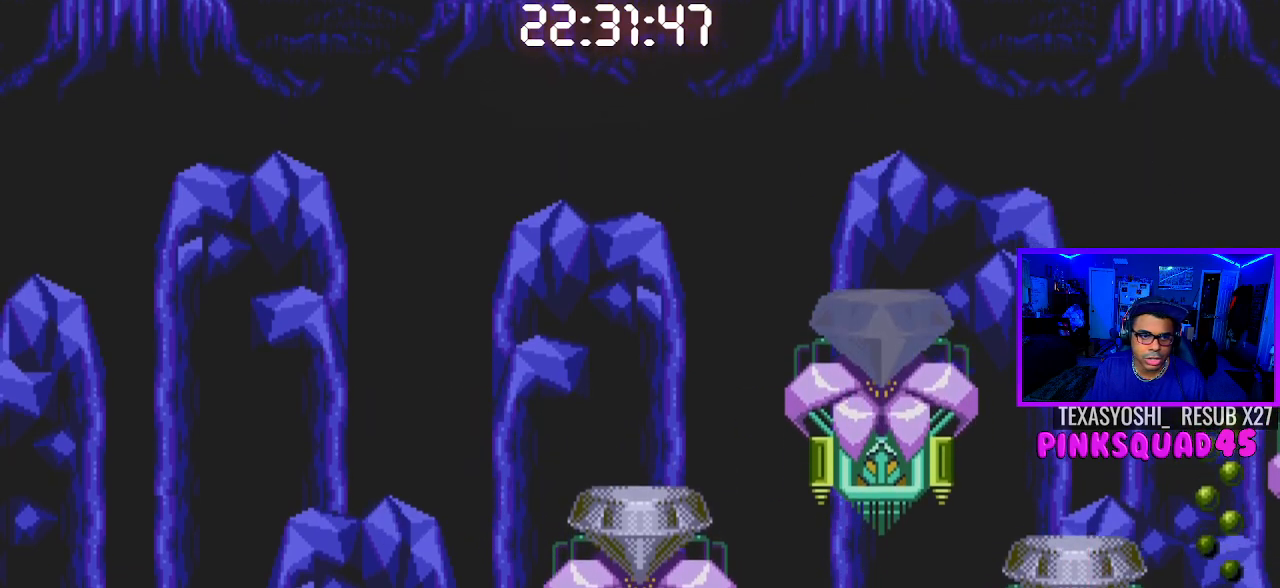
{"buttons": ["CROSS"], "left_stick": "center", "right_stick": "center", "events": [[83, "CROSS", "down"], [200, "CROSS", "up"], [300, "CROSS", "down"], [400, "CROSS", "up"], [500, "CROSS", "down"]]}
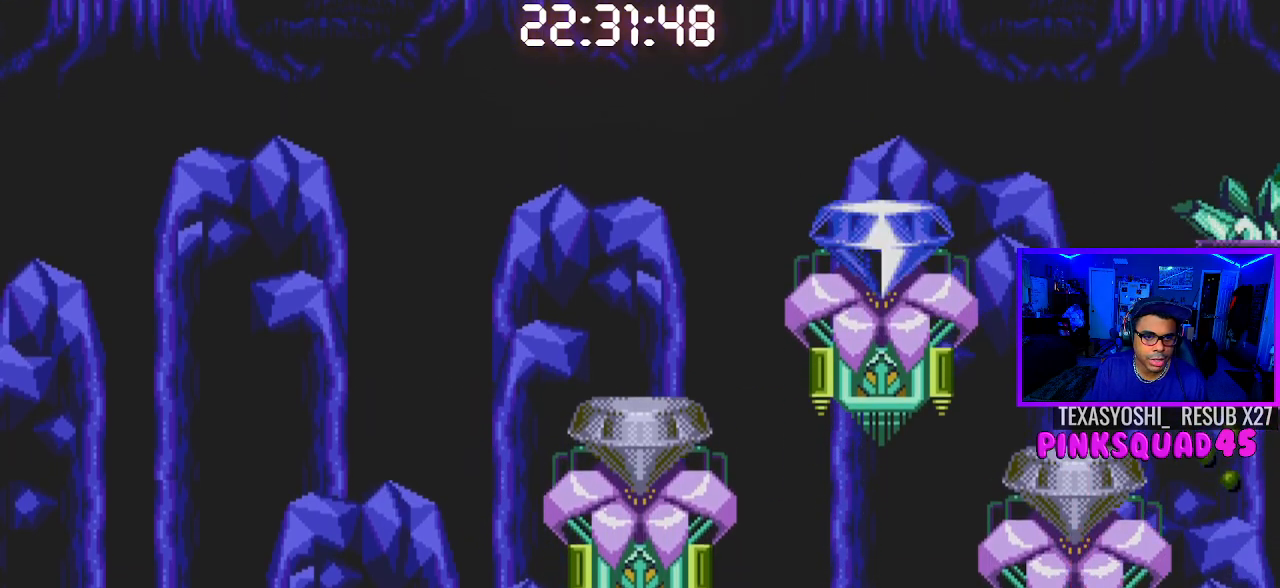
{"buttons": [], "left_stick": "center", "right_stick": "center", "events": [[117, "CROSS", "up"], [217, "CROSS", "down"], [300, "CROSS", "up"], [400, "CROSS", "down"], [450, "CROSS", "up"]]}
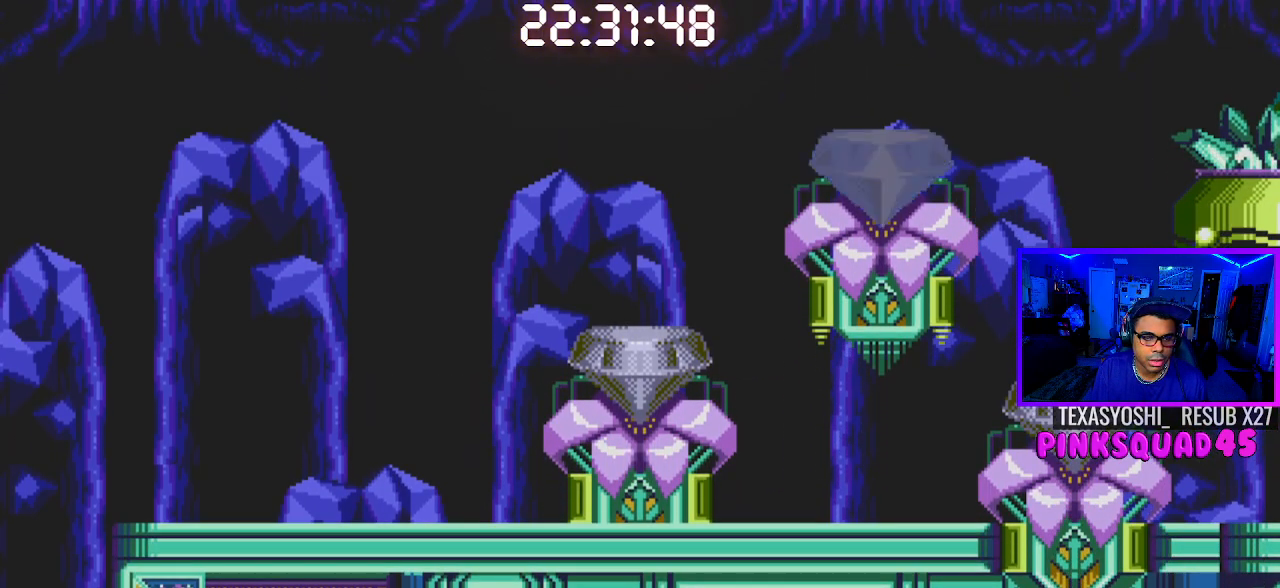
{"buttons": ["CROSS"], "left_stick": "down-left", "right_stick": "center", "events": [[33, "CROSS", "down"], [100, "CROSS", "up"], [200, "CROSS", "down"], [217, "left_stick", "up-right"], [300, "CROSS", "up"], [300, "left_stick", "up"], [383, "CROSS", "down"], [433, "left_stick", "down-left"]]}
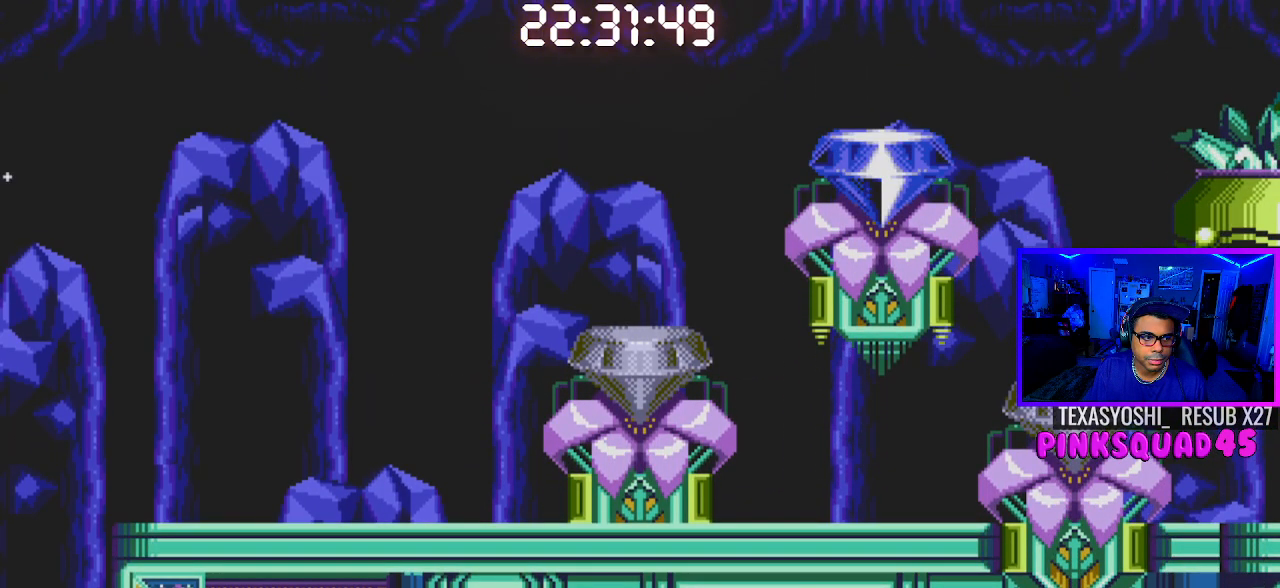
{"buttons": ["CROSS"], "left_stick": "up-right", "right_stick": "center", "events": [[17, "CROSS", "up"], [83, "CROSS", "down"], [83, "left_stick", "up"], [200, "CROSS", "up"], [233, "left_stick", "down-right"], [283, "CROSS", "down"], [383, "CROSS", "up"], [383, "left_stick", "up-left"], [483, "CROSS", "down"], [500, "left_stick", "up-right"]]}
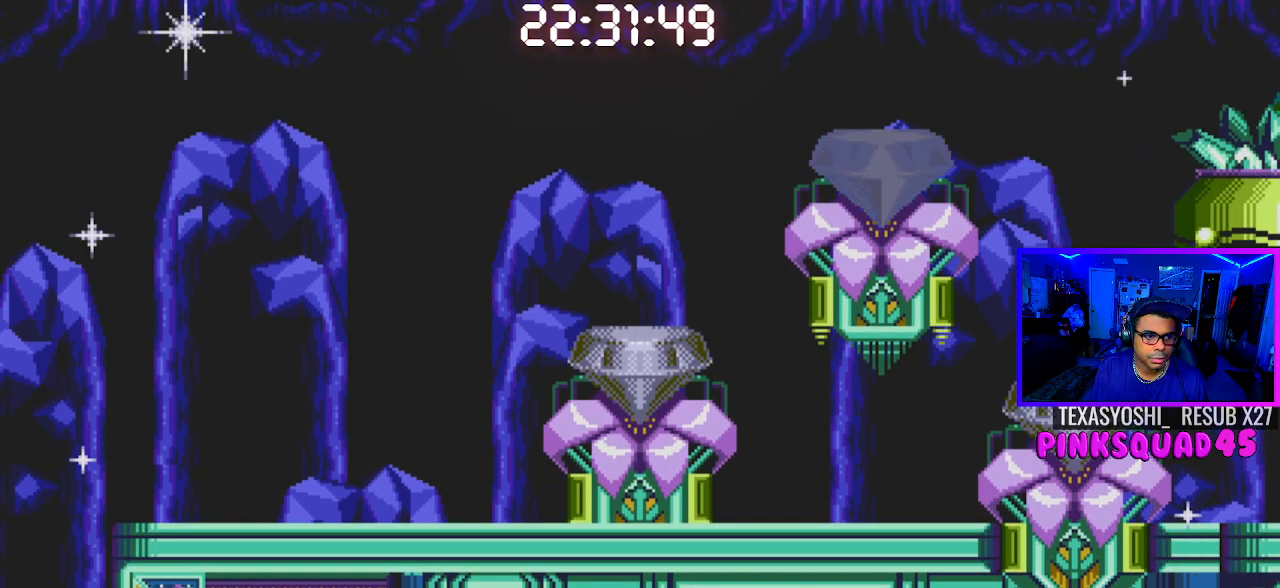
{"buttons": [], "left_stick": "up-left", "right_stick": "center", "events": [[83, "CROSS", "up"], [83, "left_stick", "down-right"], [150, "left_stick", "down-left"], [217, "CROSS", "down"], [217, "left_stick", "up-left"], [267, "CROSS", "up"], [283, "left_stick", "up-right"], [367, "CROSS", "down"], [367, "left_stick", "down-right"], [450, "left_stick", "down-left"], [483, "CROSS", "up"], [500, "left_stick", "up-left"]]}
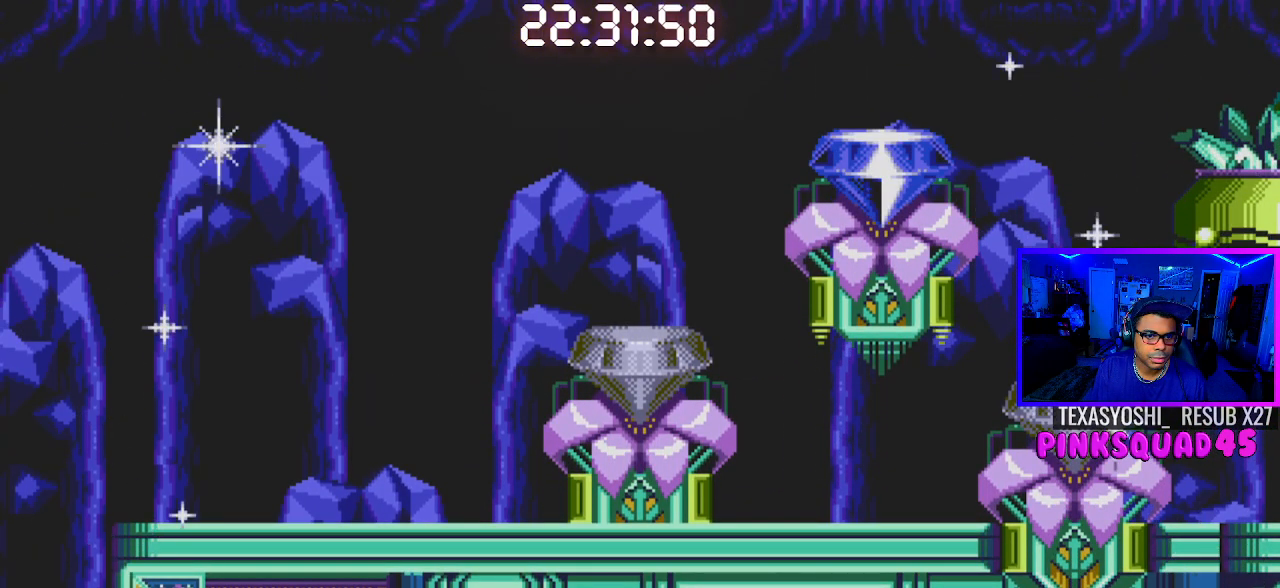
{"buttons": ["CROSS"], "left_stick": "down-right", "right_stick": "center", "events": [[67, "CROSS", "down"], [83, "left_stick", "up-right"], [167, "left_stick", "down-right"], [183, "CROSS", "up"], [233, "left_stick", "down-left"], [267, "CROSS", "down"], [300, "left_stick", "up-left"], [367, "left_stick", "up-right"], [383, "CROSS", "up"], [467, "CROSS", "down"], [467, "left_stick", "down-right"]]}
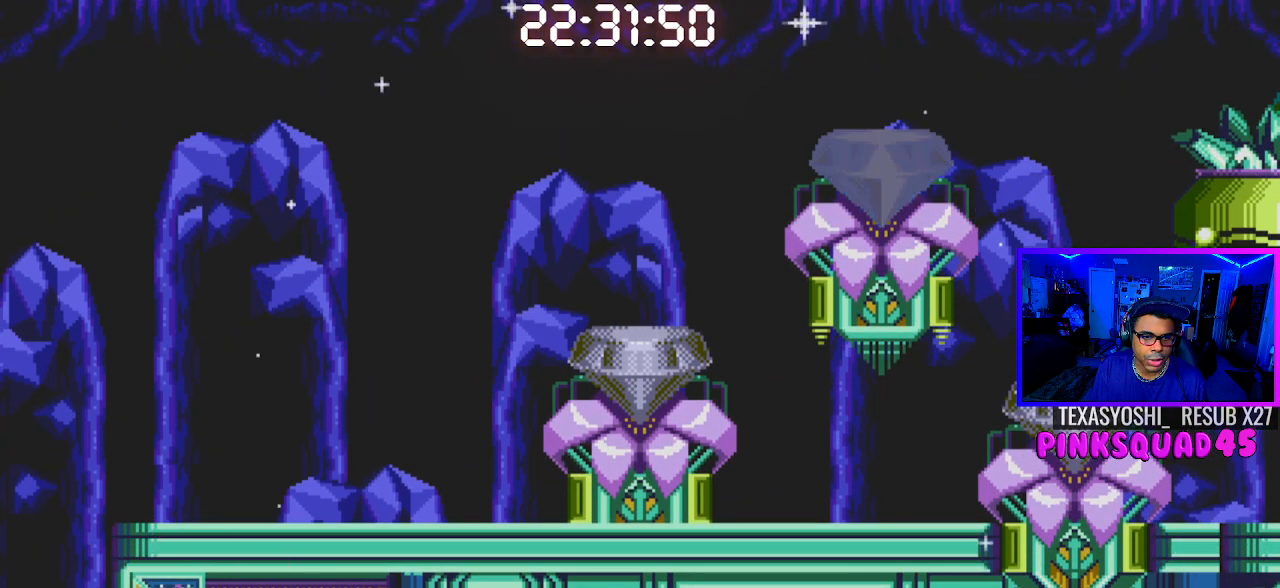
{"buttons": [], "left_stick": "up-right", "right_stick": "center", "events": [[17, "left_stick", "down-left"], [67, "CROSS", "up"], [83, "left_stick", "up-left"], [167, "CROSS", "down"], [183, "left_stick", "up-right"], [267, "CROSS", "up"], [267, "left_stick", "down-right"], [333, "left_stick", "down-left"], [350, "CROSS", "down"], [400, "left_stick", "up-left"], [467, "CROSS", "up"], [500, "left_stick", "up-right"]]}
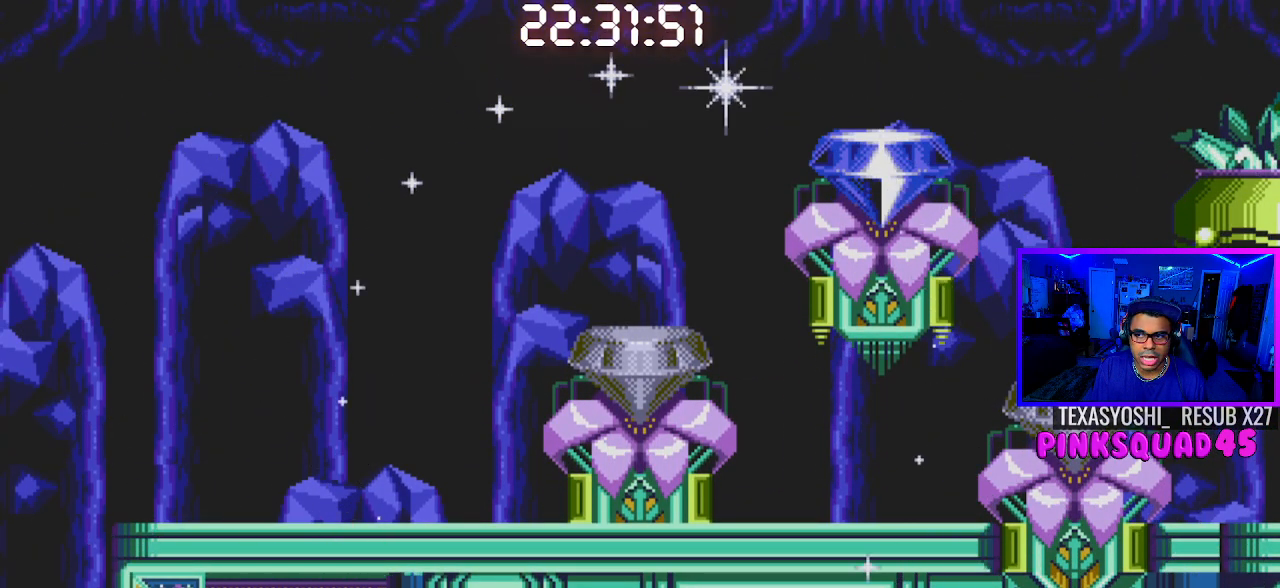
{"buttons": [], "left_stick": "right", "right_stick": "center", "events": [[100, "CROSS", "down"], [167, "CROSS", "up"], [167, "left_stick", "down-left"], [283, "left_stick", "up-left"], [383, "left_stick", "up-right"], [483, "left_stick", "right"]]}
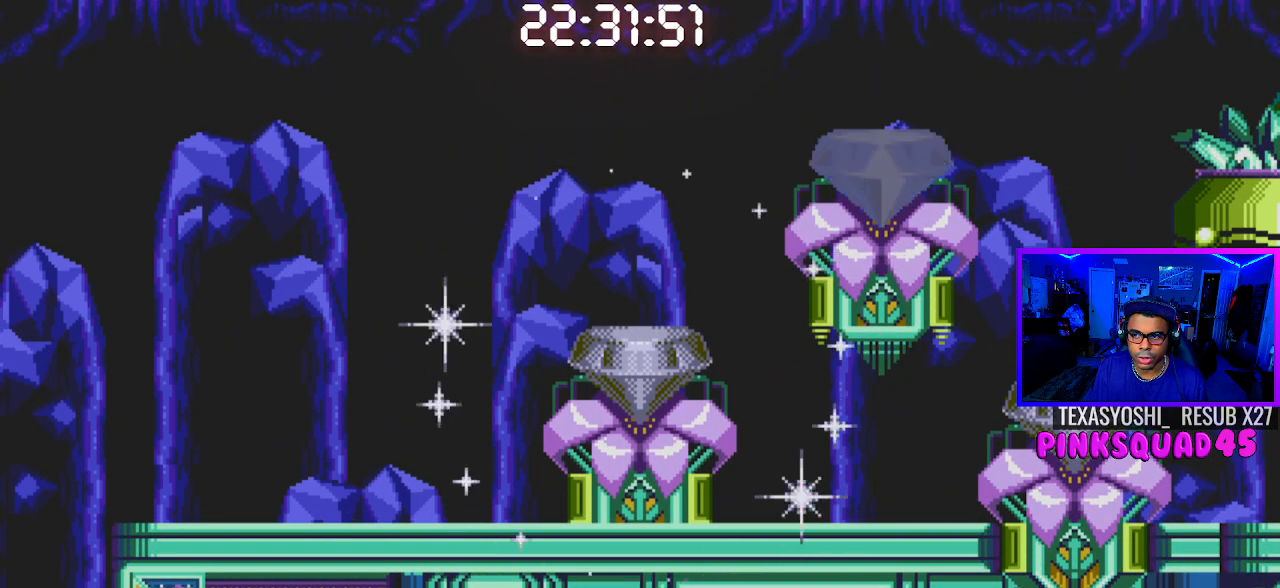
{"buttons": [], "left_stick": "up-left", "right_stick": "center", "events": [[117, "left_stick", "center"], [283, "left_stick", "up-left"]]}
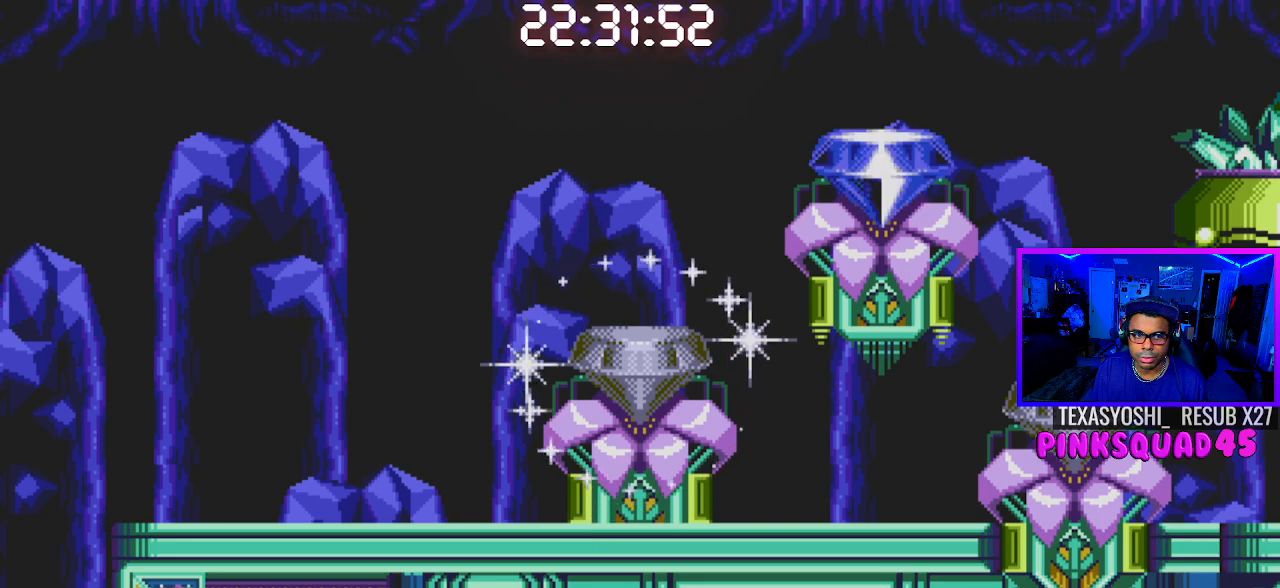
{"buttons": [], "left_stick": "center", "right_stick": "center", "events": [[117, "left_stick", "center"]]}
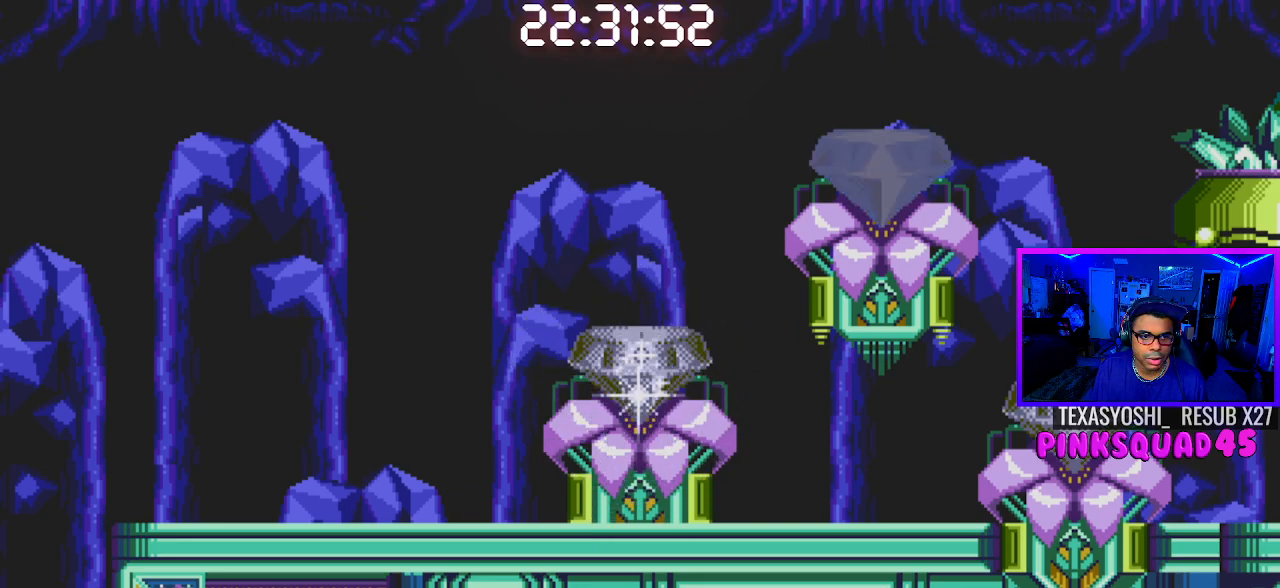
{"buttons": ["CROSS"], "left_stick": "center", "right_stick": "center", "events": [[250, "CROSS", "down"], [350, "CROSS", "up"], [450, "CROSS", "down"]]}
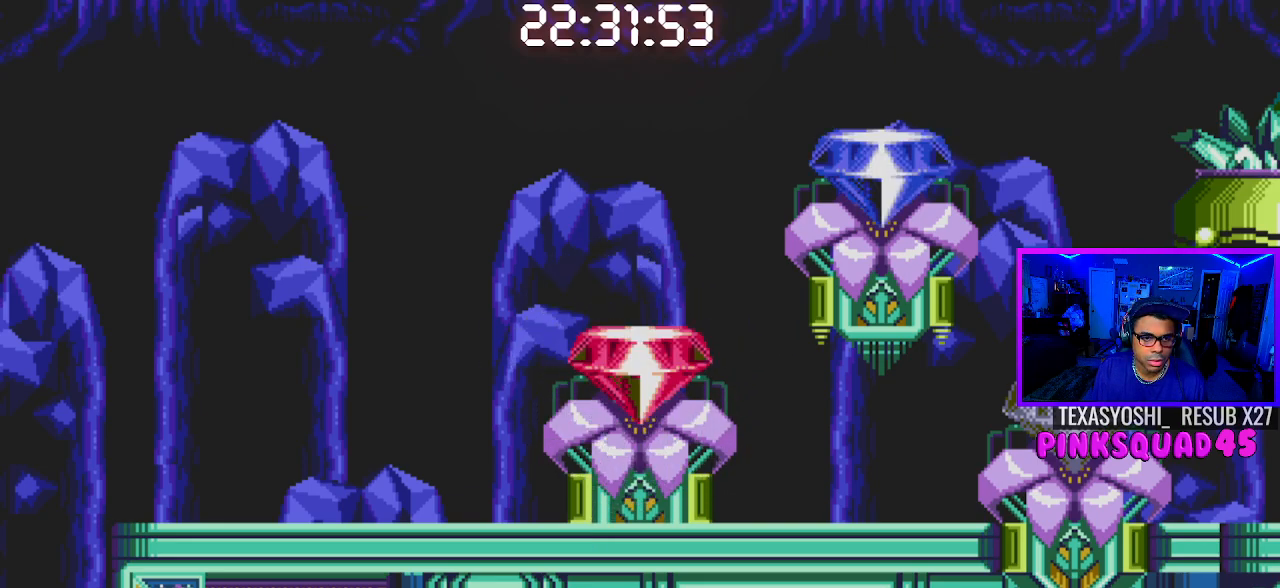
{"buttons": [], "left_stick": "center", "right_stick": "center", "events": [[67, "CROSS", "up"], [133, "CROSS", "down"], [250, "CROSS", "up"], [333, "CROSS", "down"], [450, "CROSS", "up"]]}
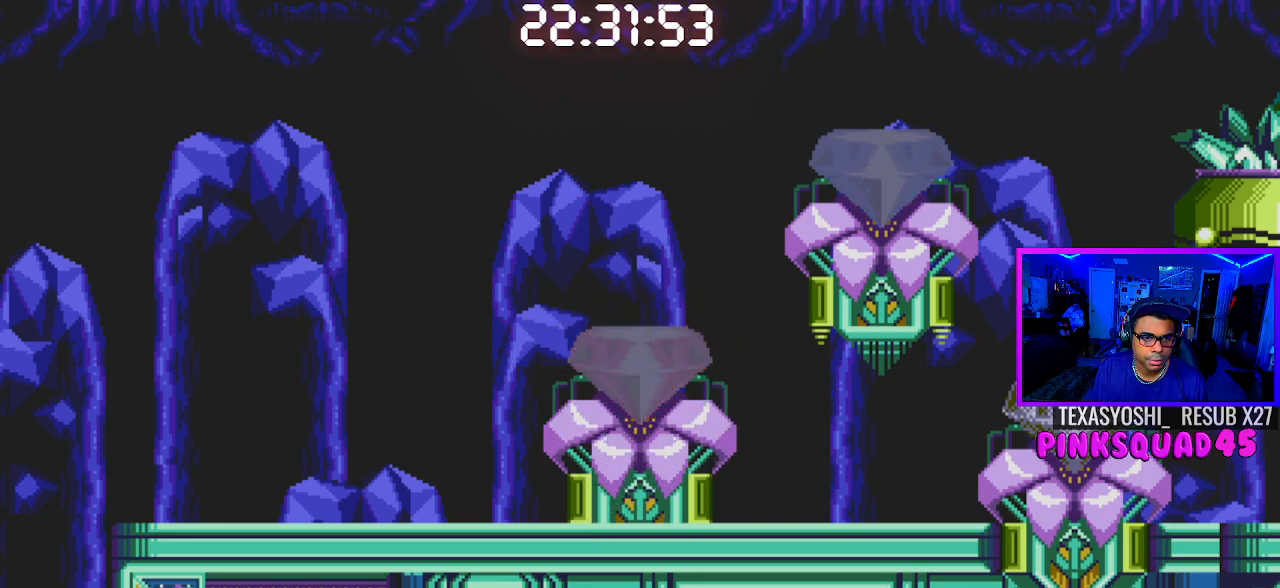
{"buttons": ["CROSS"], "left_stick": "center", "right_stick": "center", "events": [[50, "CROSS", "down"], [150, "CROSS", "up"], [300, "CROSS", "down"], [400, "CROSS", "up"], [483, "CROSS", "down"]]}
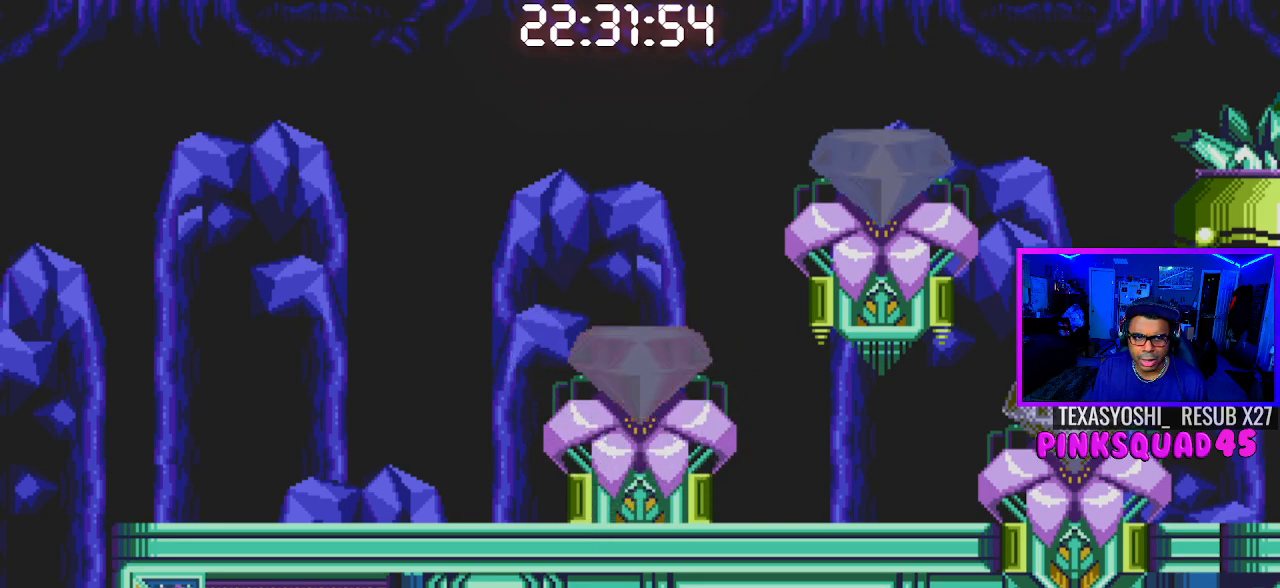
{"buttons": [], "left_stick": "center", "right_stick": "center", "events": [[83, "CROSS", "up"], [183, "CROSS", "down"], [283, "CROSS", "up"], [383, "CROSS", "down"], [500, "CROSS", "up"]]}